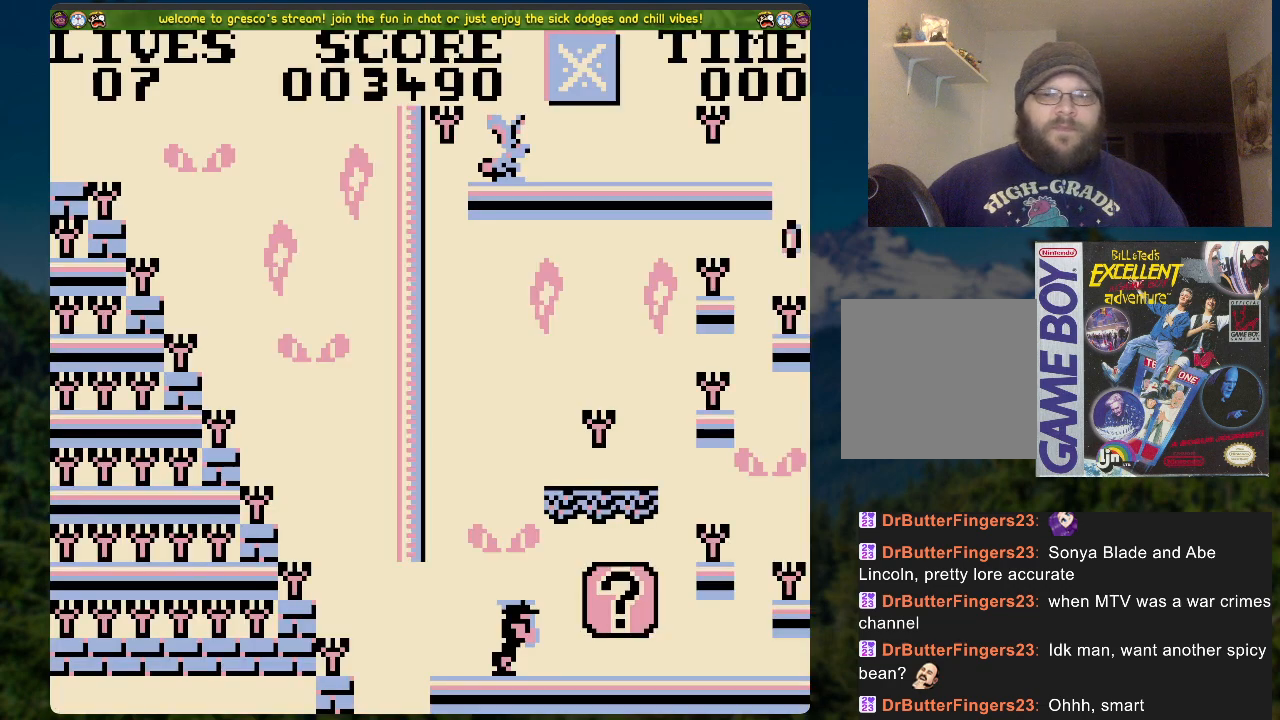
Gameplay with a controller (Xbox layout); each line is a JSON object with the inputs held at the frame after it. "events" lists button and stick changes between this image and that frame as [ms after this image, input, new state], when the widget could be followed in between.
{"buttons": ["DPAD_RIGHT"], "left_stick": "center", "right_stick": "center", "events": [[469, "DPAD_RIGHT", "down"]]}
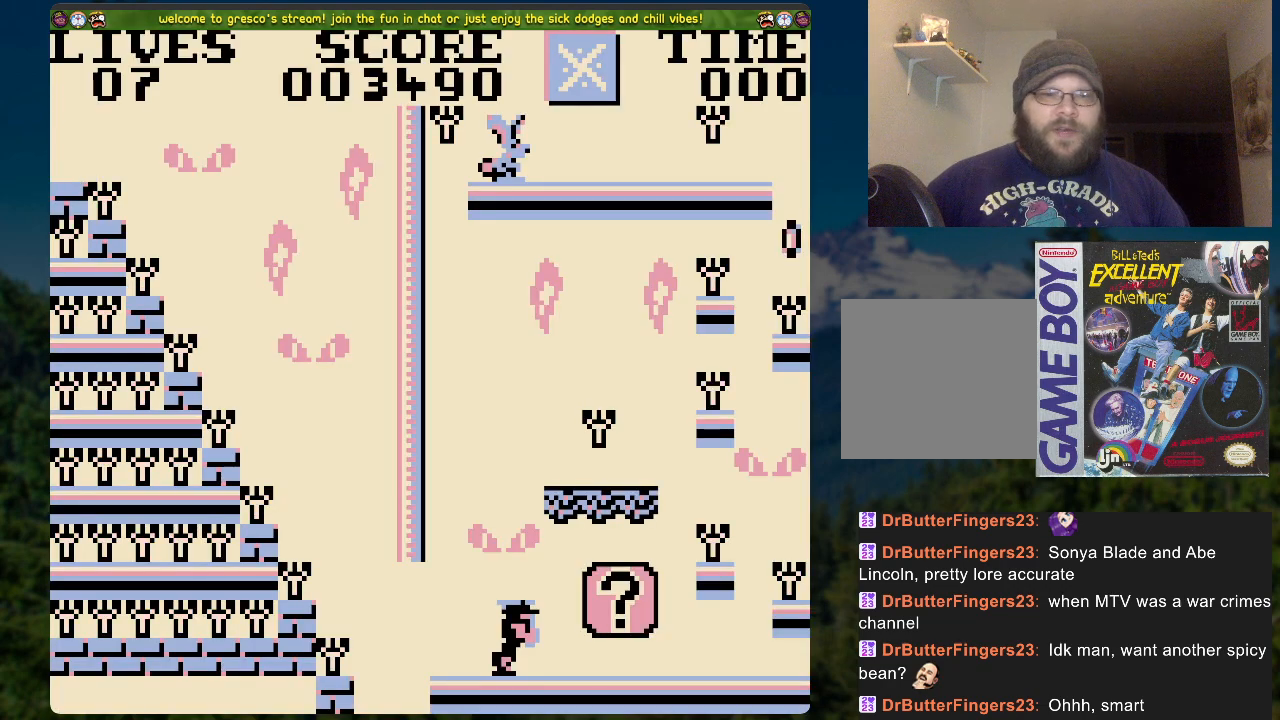
{"buttons": ["DPAD_RIGHT"], "left_stick": "center", "right_stick": "center", "events": [[185, "DPAD_RIGHT", "up"], [436, "DPAD_RIGHT", "down"]]}
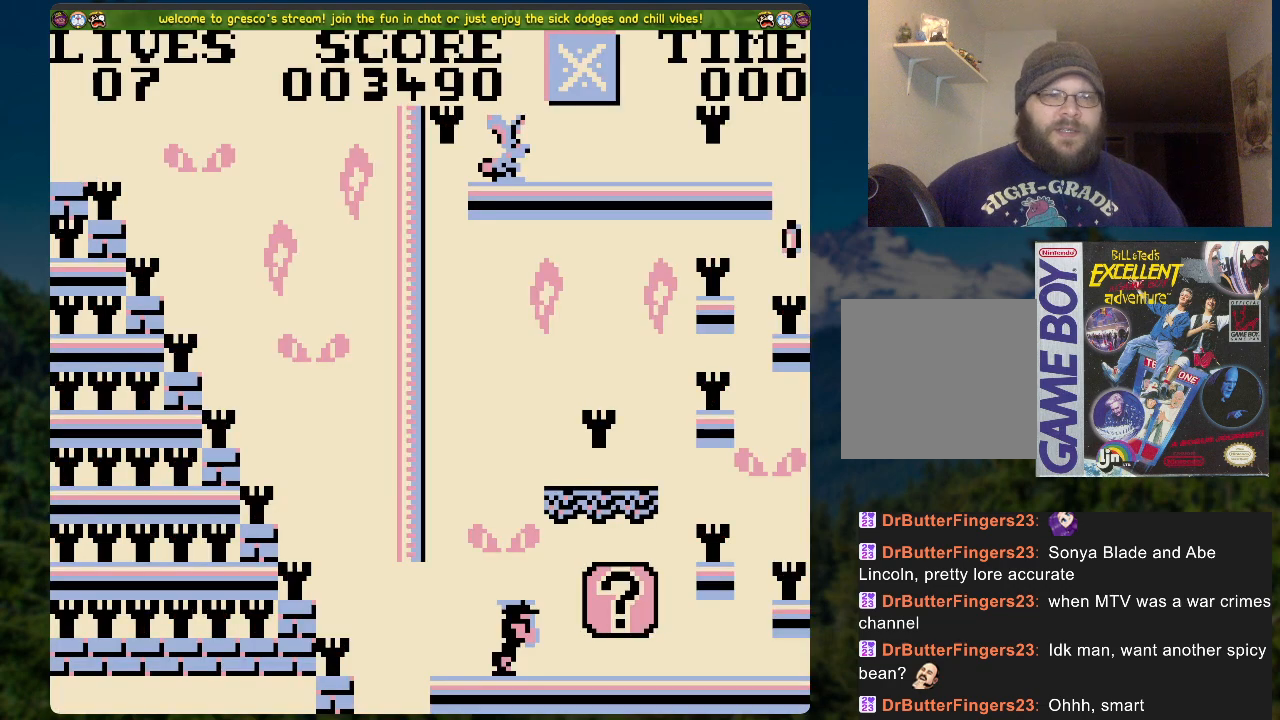
{"buttons": [], "left_stick": "center", "right_stick": "center", "events": [[167, "DPAD_RIGHT", "up"], [351, "DPAD_RIGHT", "down"], [502, "DPAD_RIGHT", "up"]]}
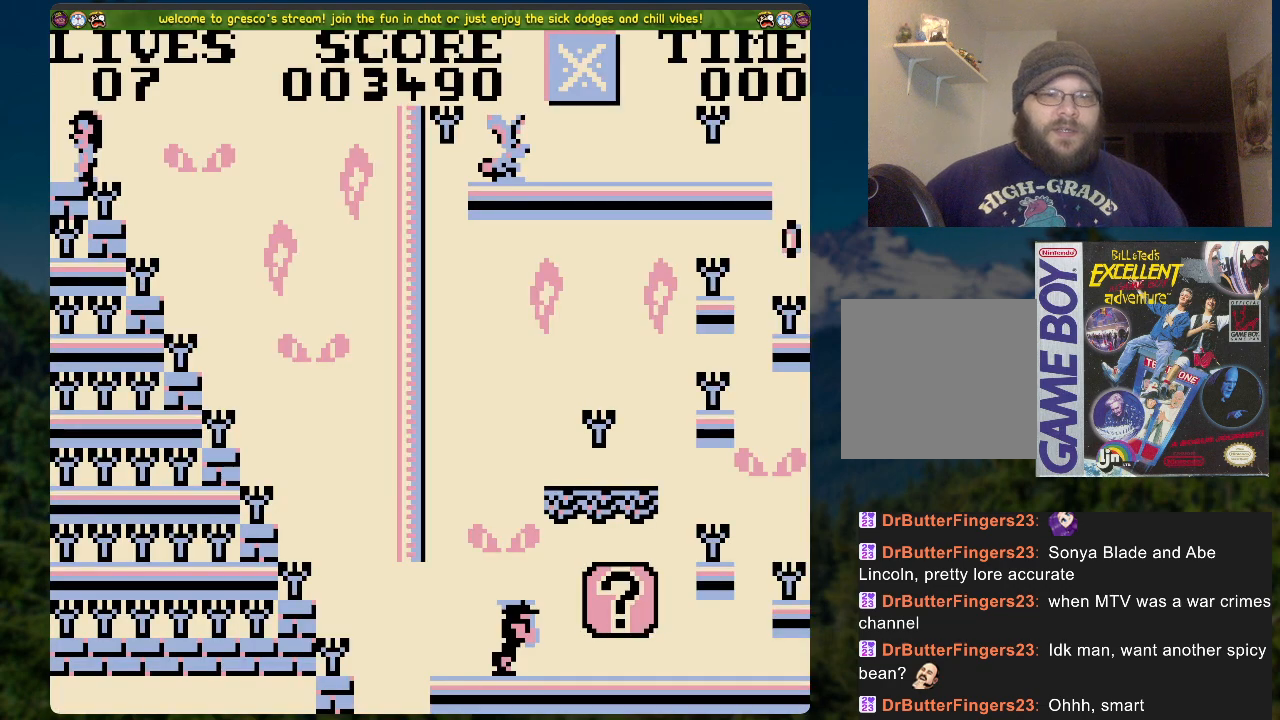
{"buttons": [], "left_stick": "center", "right_stick": "center", "events": [[267, "DPAD_RIGHT", "down"], [385, "DPAD_RIGHT", "up"]]}
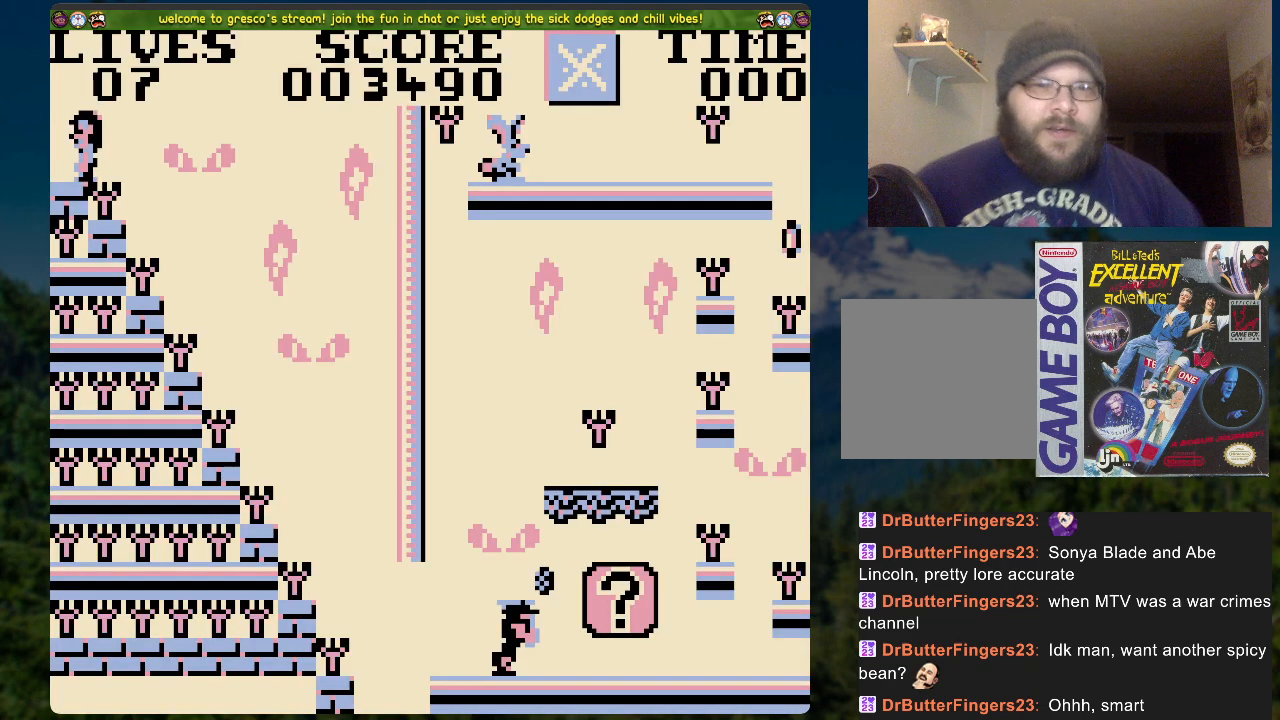
{"buttons": [], "left_stick": "center", "right_stick": "center", "events": [[217, "DPAD_RIGHT", "down"], [334, "DPAD_RIGHT", "up"]]}
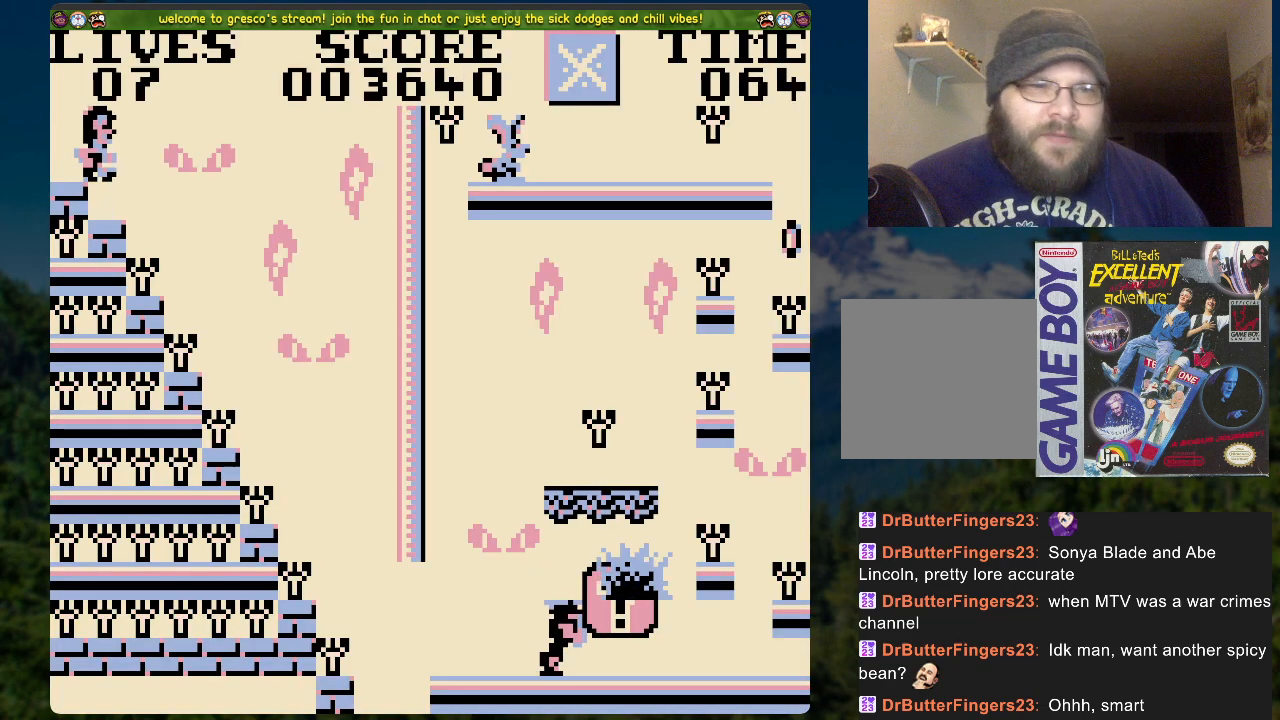
{"buttons": ["DPAD_RIGHT"], "left_stick": "center", "right_stick": "center", "events": [[217, "DPAD_RIGHT", "down"], [284, "DPAD_RIGHT", "up"], [502, "DPAD_RIGHT", "down"]]}
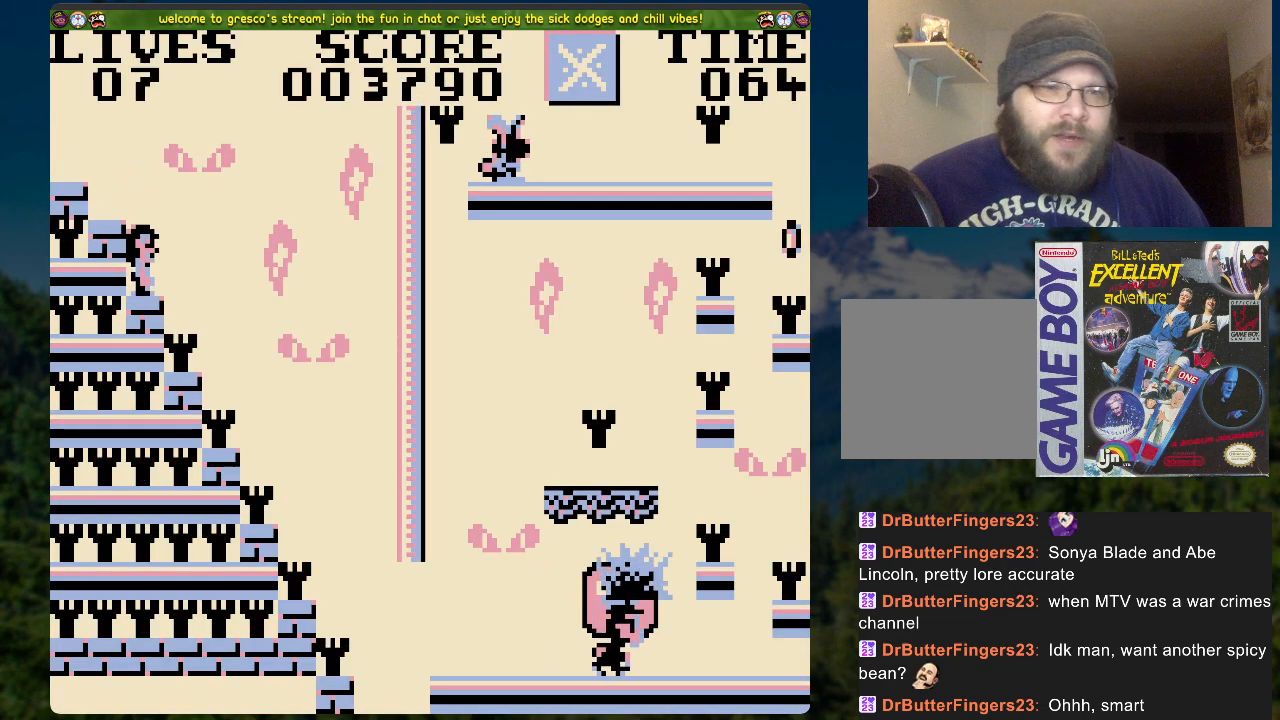
{"buttons": ["DPAD_RIGHT"], "left_stick": "center", "right_stick": "center", "events": [[117, "DPAD_RIGHT", "up"], [402, "DPAD_RIGHT", "down"]]}
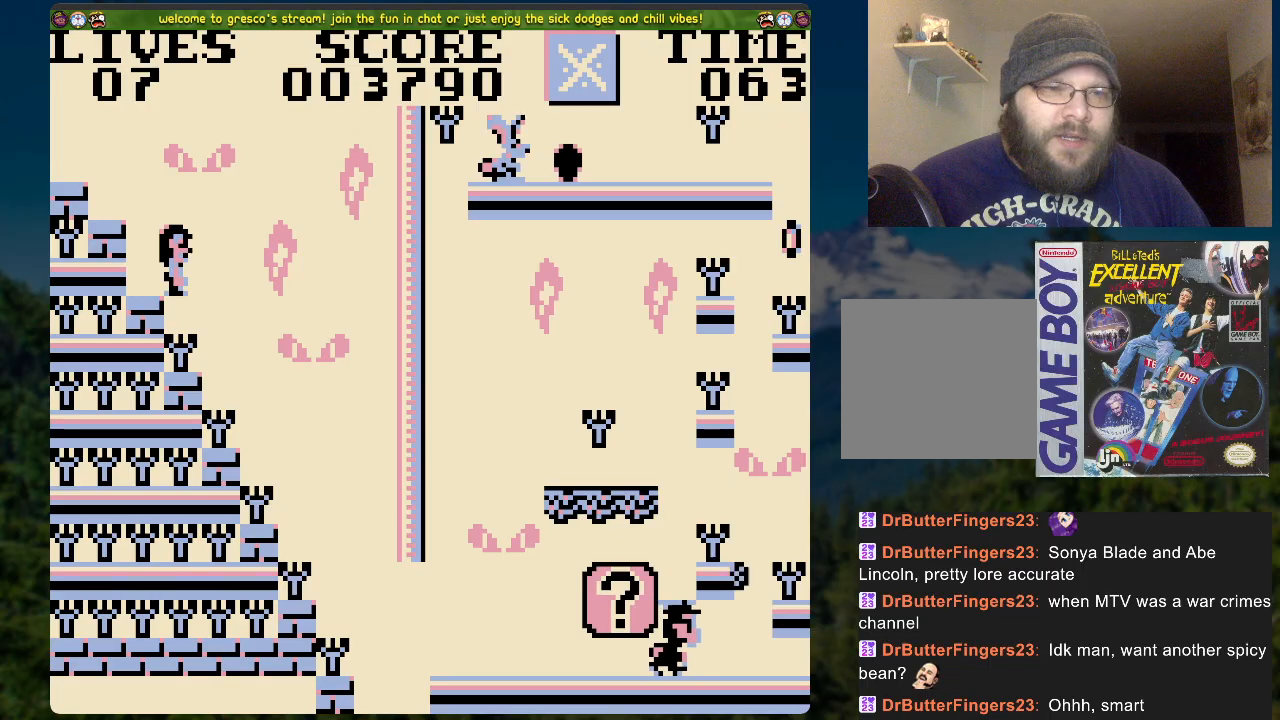
{"buttons": [], "left_stick": "center", "right_stick": "center", "events": [[418, "DPAD_RIGHT", "up"]]}
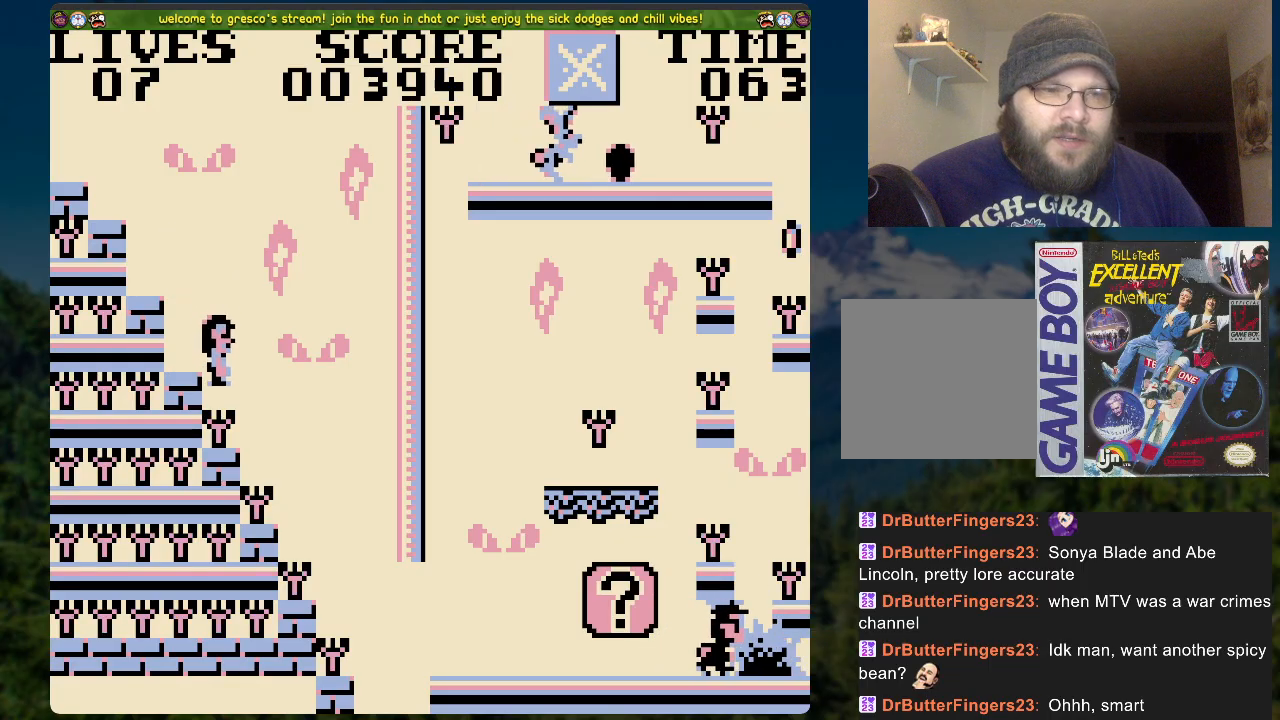
{"buttons": [], "left_stick": "center", "right_stick": "center", "events": [[218, "DPAD_RIGHT", "down"], [368, "DPAD_RIGHT", "up"]]}
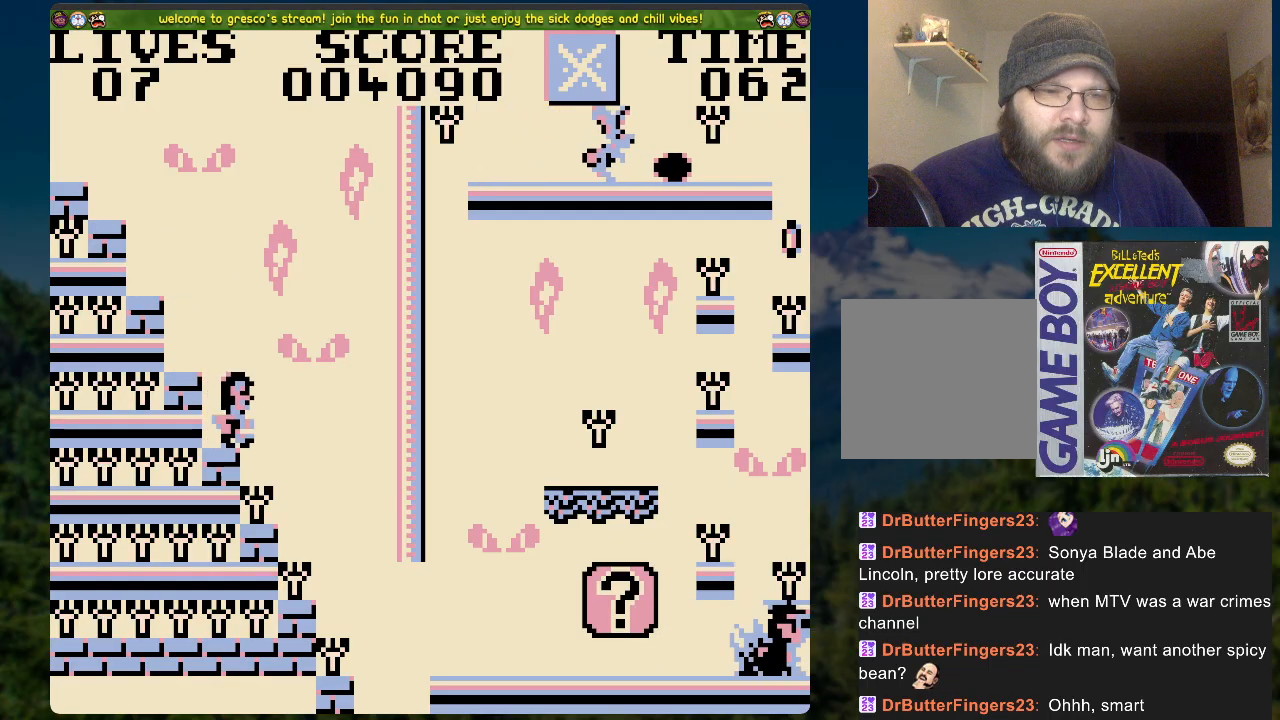
{"buttons": [], "left_stick": "center", "right_stick": "center", "events": []}
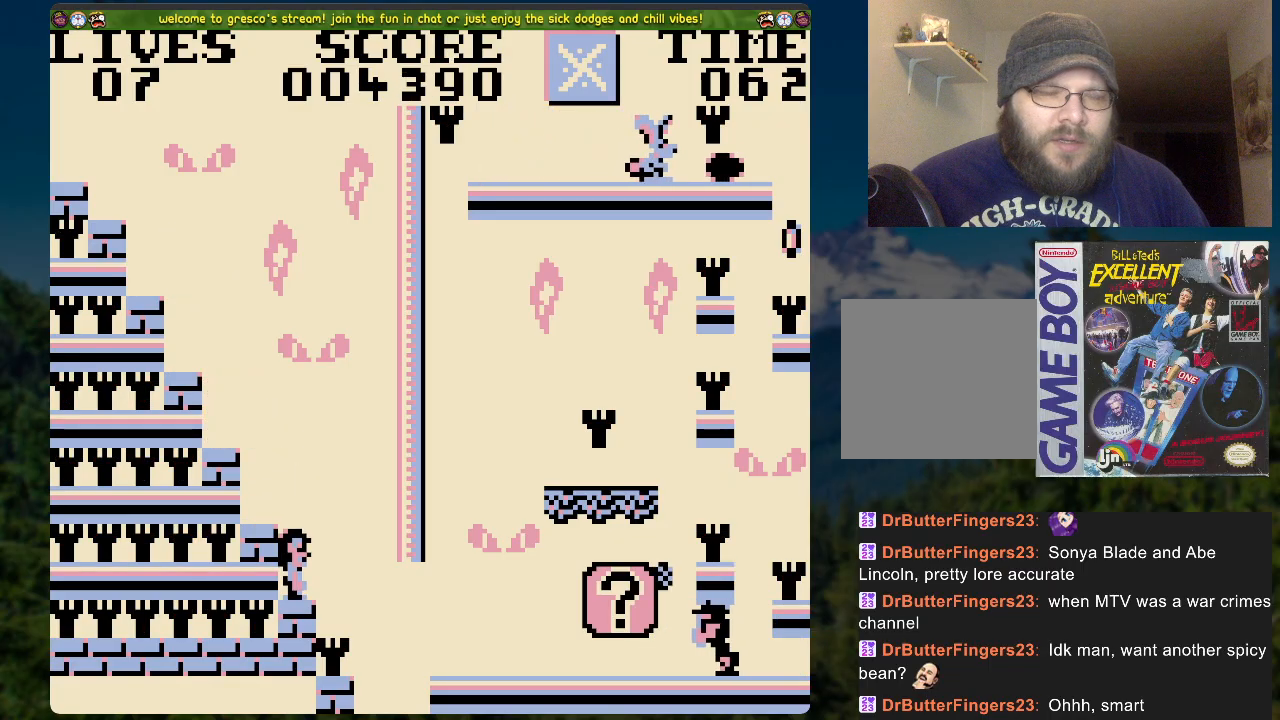
{"buttons": [], "left_stick": "center", "right_stick": "center", "events": [[17, "DPAD_RIGHT", "down"], [118, "DPAD_RIGHT", "up"], [402, "DPAD_RIGHT", "down"], [469, "DPAD_RIGHT", "up"]]}
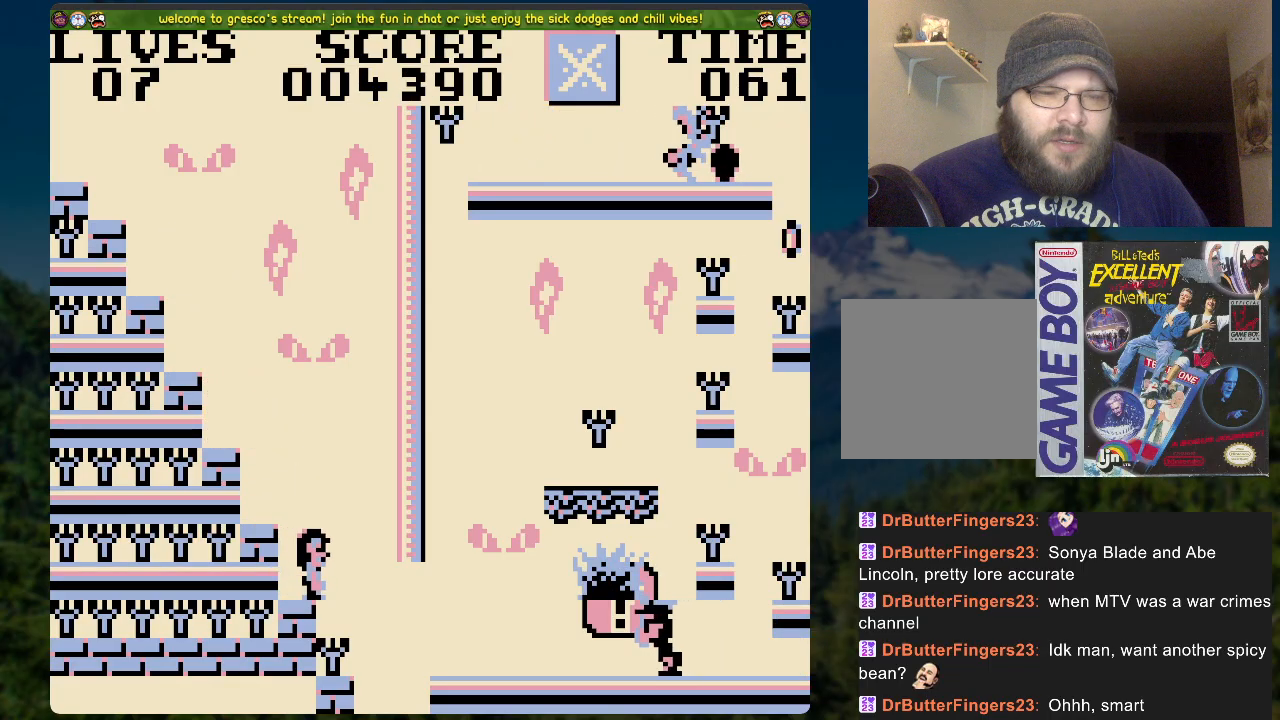
{"buttons": [], "left_stick": "center", "right_stick": "center", "events": [[318, "DPAD_RIGHT", "down"], [384, "DPAD_RIGHT", "up"]]}
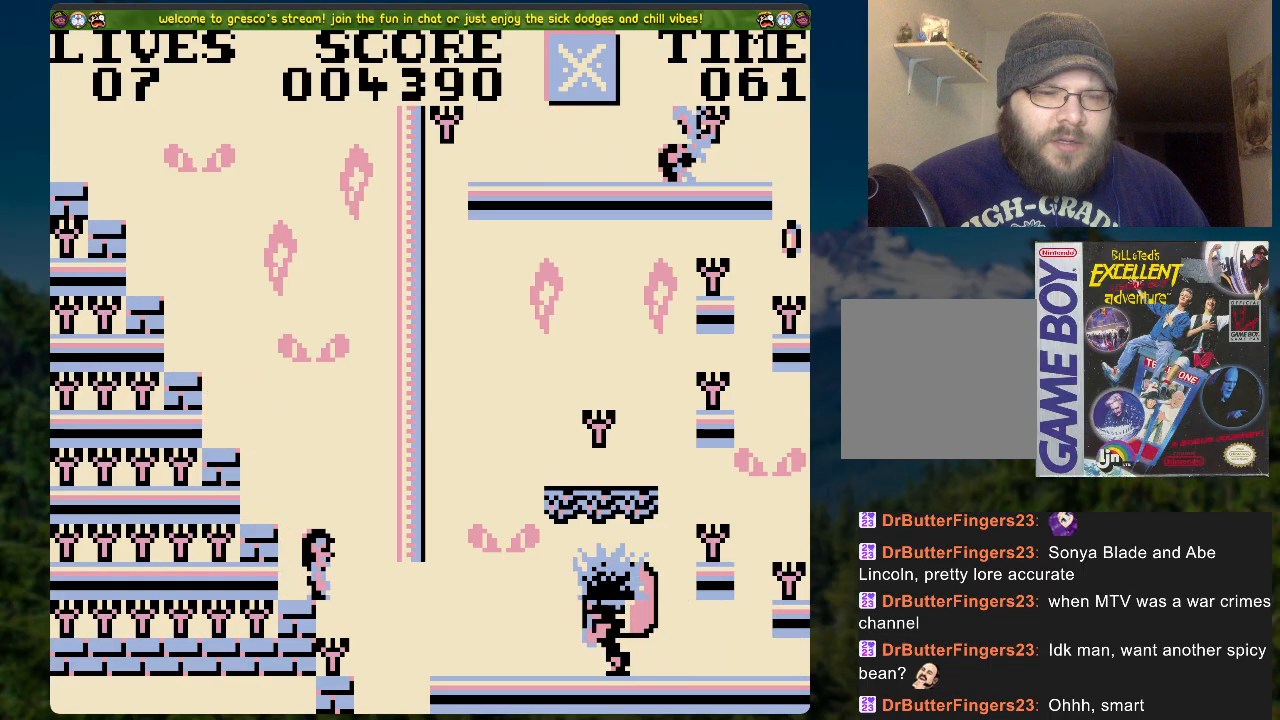
{"buttons": [], "left_stick": "center", "right_stick": "center", "events": [[267, "DPAD_RIGHT", "down"], [334, "DPAD_RIGHT", "up"]]}
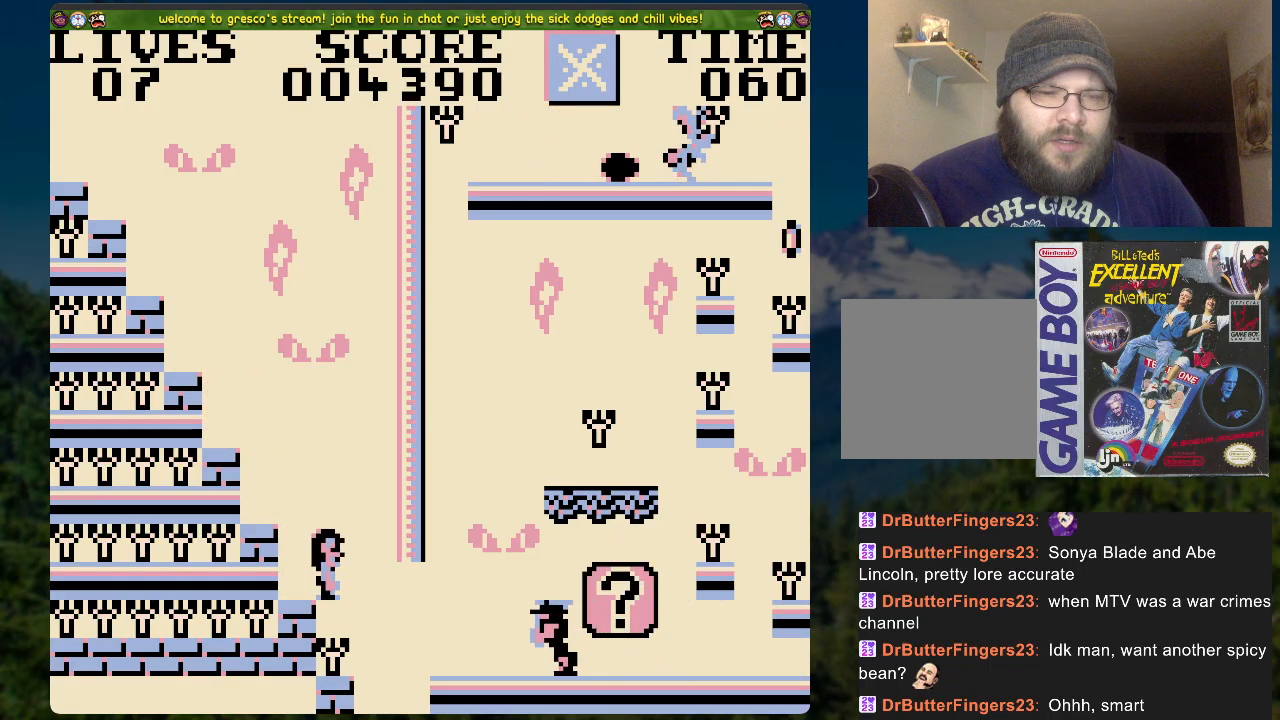
{"buttons": ["DPAD_LEFT"], "left_stick": "center", "right_stick": "center", "events": [[201, "A", "down"], [301, "DPAD_LEFT", "down"], [502, "A", "up"]]}
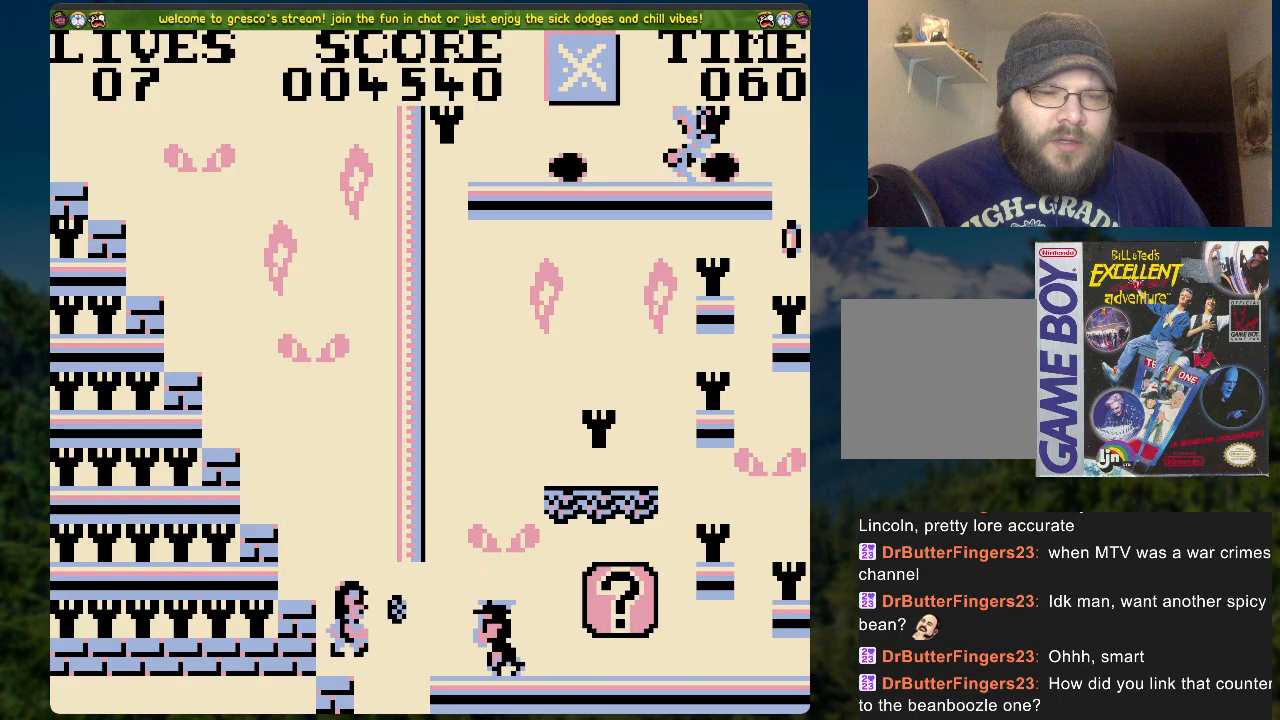
{"buttons": ["DPAD_RIGHT"], "left_stick": "center", "right_stick": "center", "events": [[201, "DPAD_LEFT", "up"], [368, "DPAD_RIGHT", "down"]]}
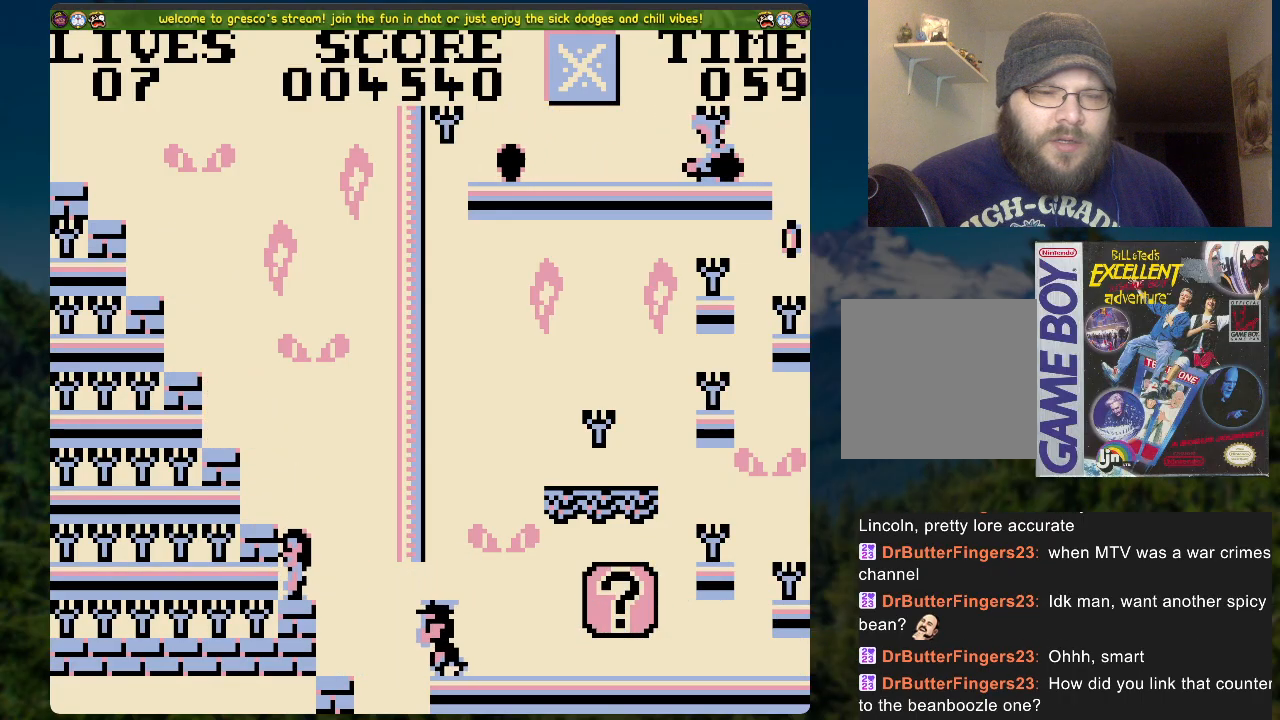
{"buttons": [], "left_stick": "center", "right_stick": "center", "events": [[33, "A", "down"], [335, "DPAD_RIGHT", "up"], [368, "A", "up"]]}
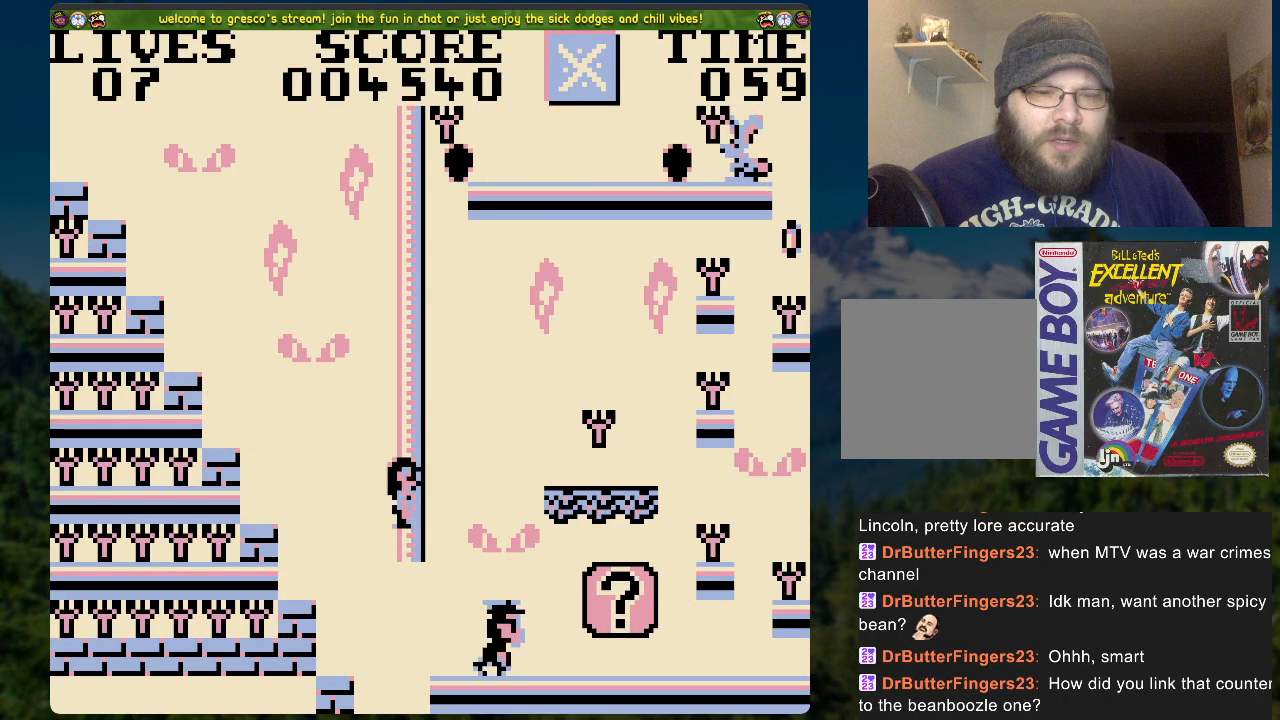
{"buttons": [], "left_stick": "center", "right_stick": "center", "events": [[101, "DPAD_RIGHT", "down"], [368, "DPAD_RIGHT", "up"]]}
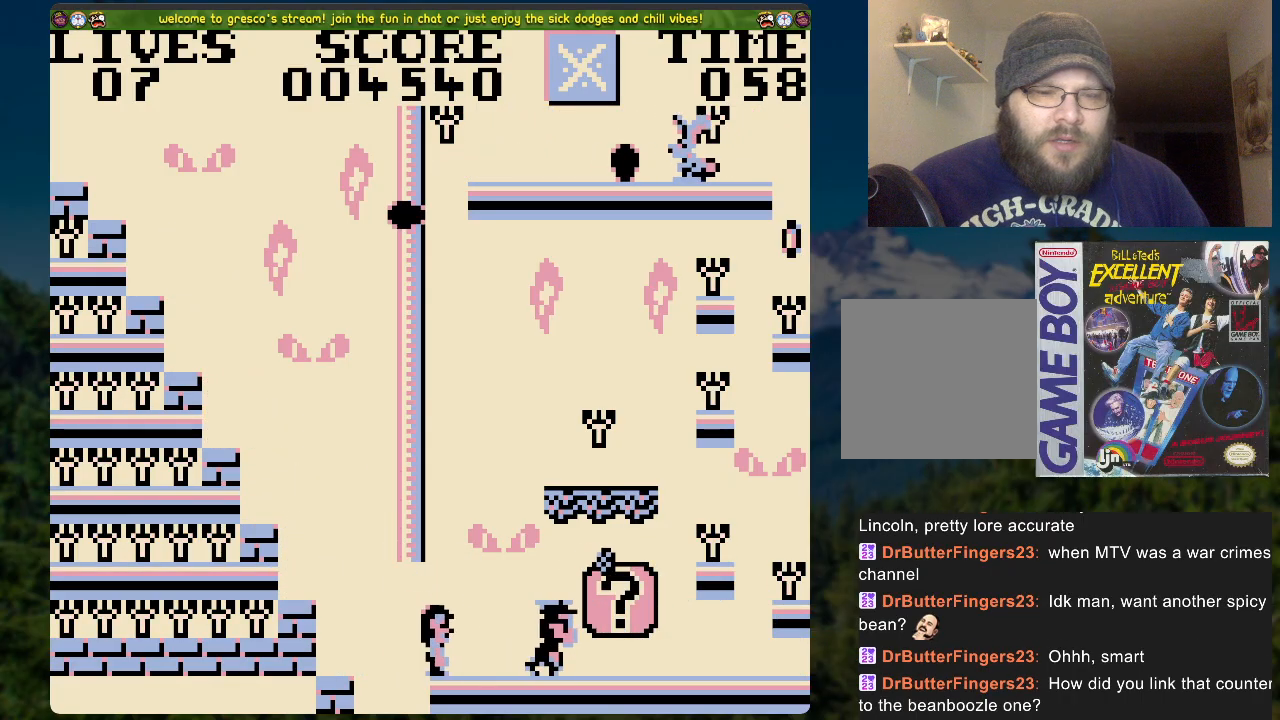
{"buttons": [], "left_stick": "center", "right_stick": "center", "events": [[285, "DPAD_RIGHT", "down"], [452, "DPAD_RIGHT", "up"]]}
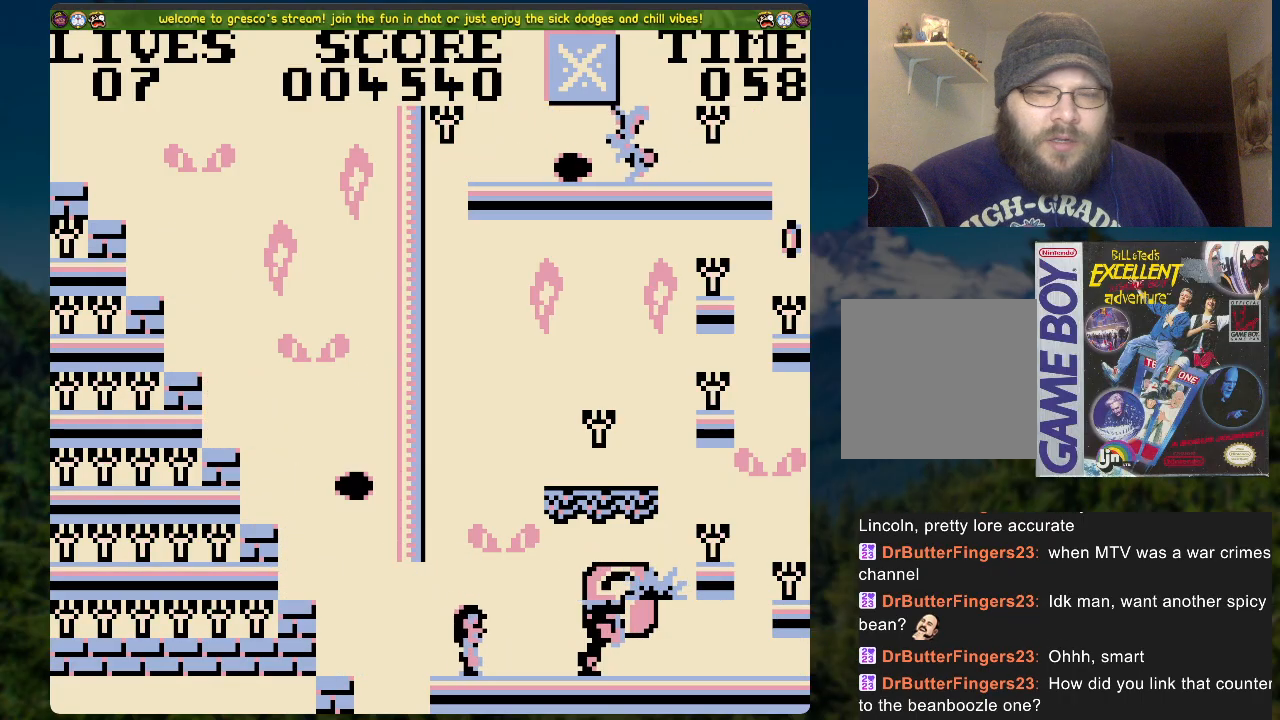
{"buttons": [], "left_stick": "center", "right_stick": "center", "events": [[101, "DPAD_RIGHT", "down"], [436, "DPAD_RIGHT", "up"]]}
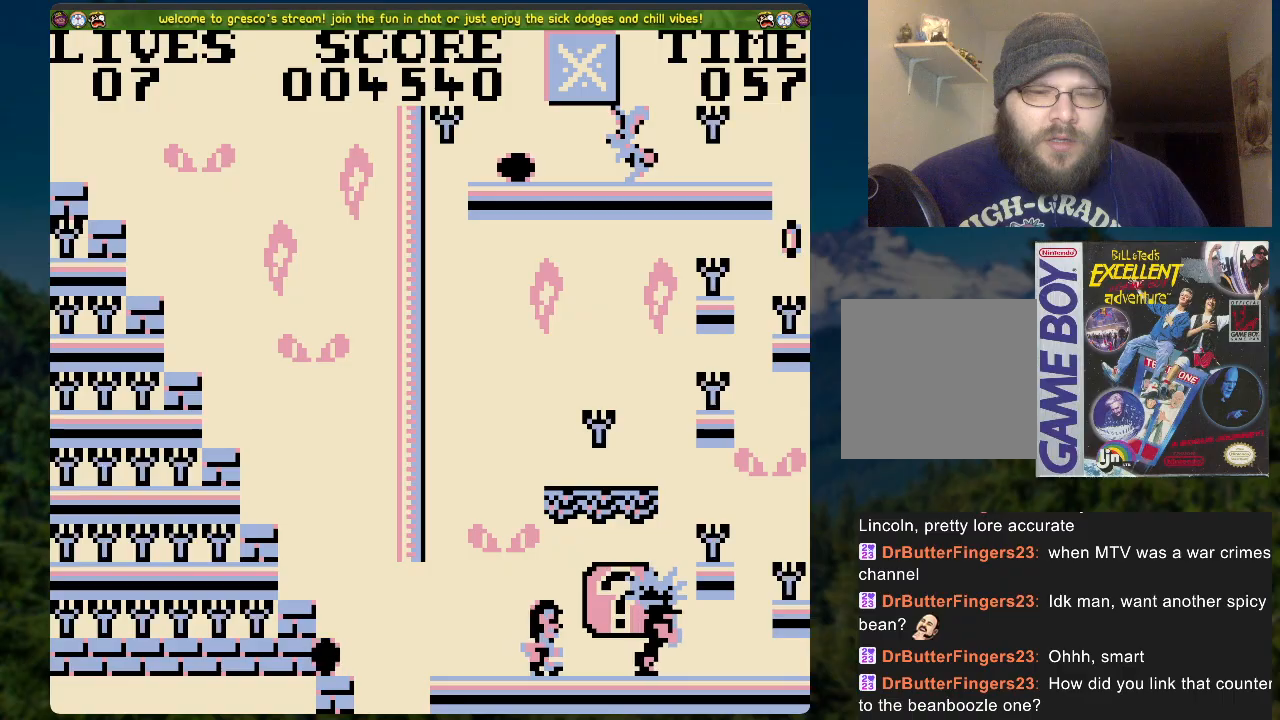
{"buttons": [], "left_stick": "center", "right_stick": "center", "events": [[385, "DPAD_RIGHT", "down"], [436, "DPAD_RIGHT", "up"]]}
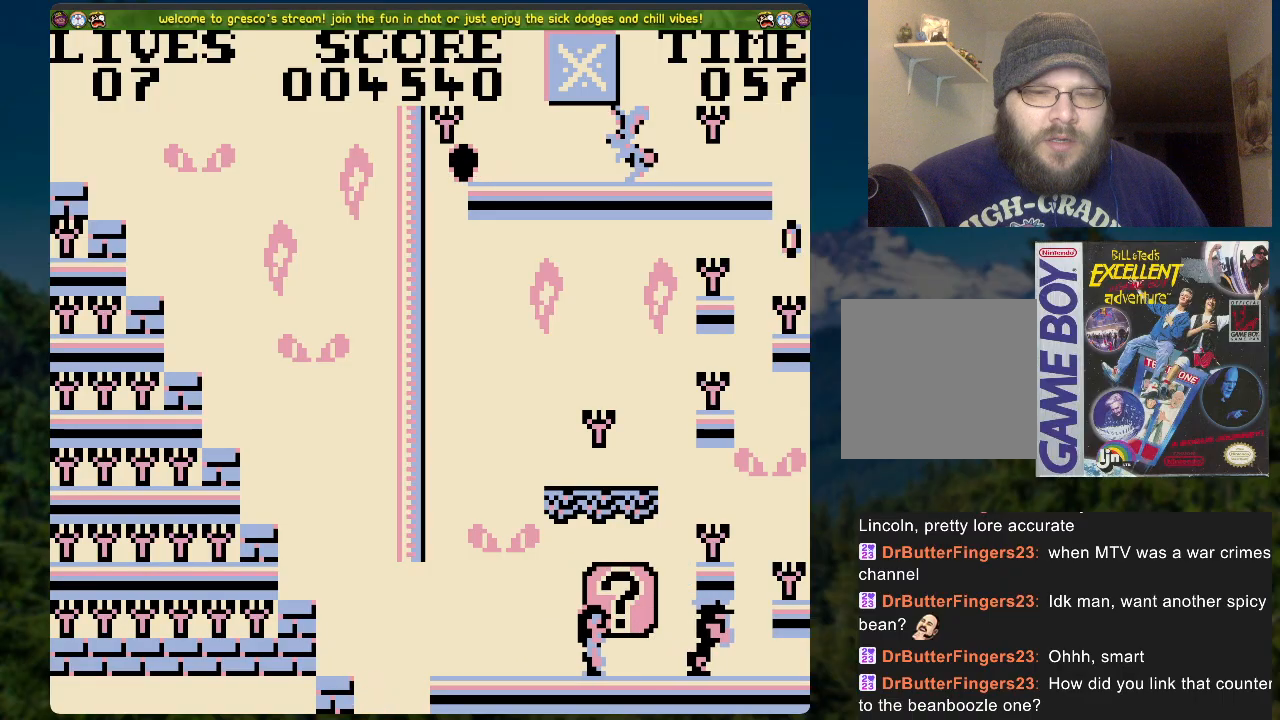
{"buttons": ["X"], "left_stick": "center", "right_stick": "center", "events": [[200, "A", "down"], [301, "X", "down"], [318, "A", "up"]]}
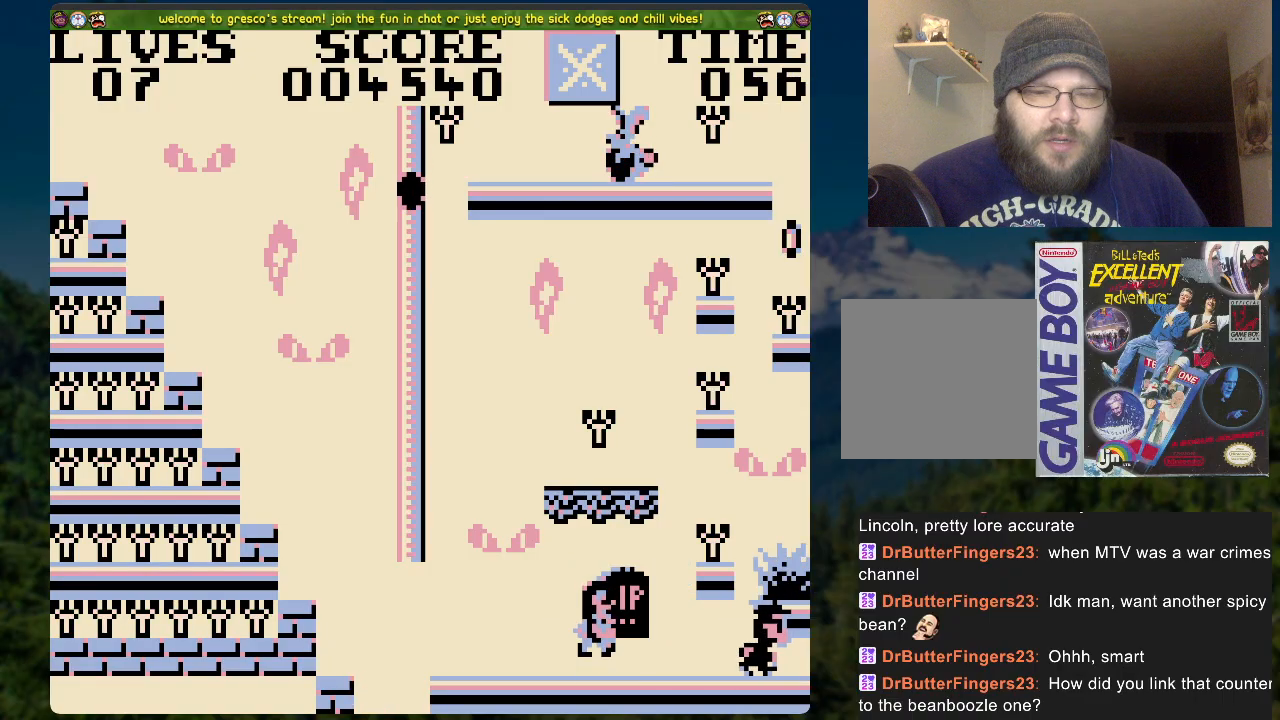
{"buttons": ["DPAD_LEFT"], "left_stick": "center", "right_stick": "center", "events": [[167, "X", "up"], [334, "DPAD_LEFT", "down"]]}
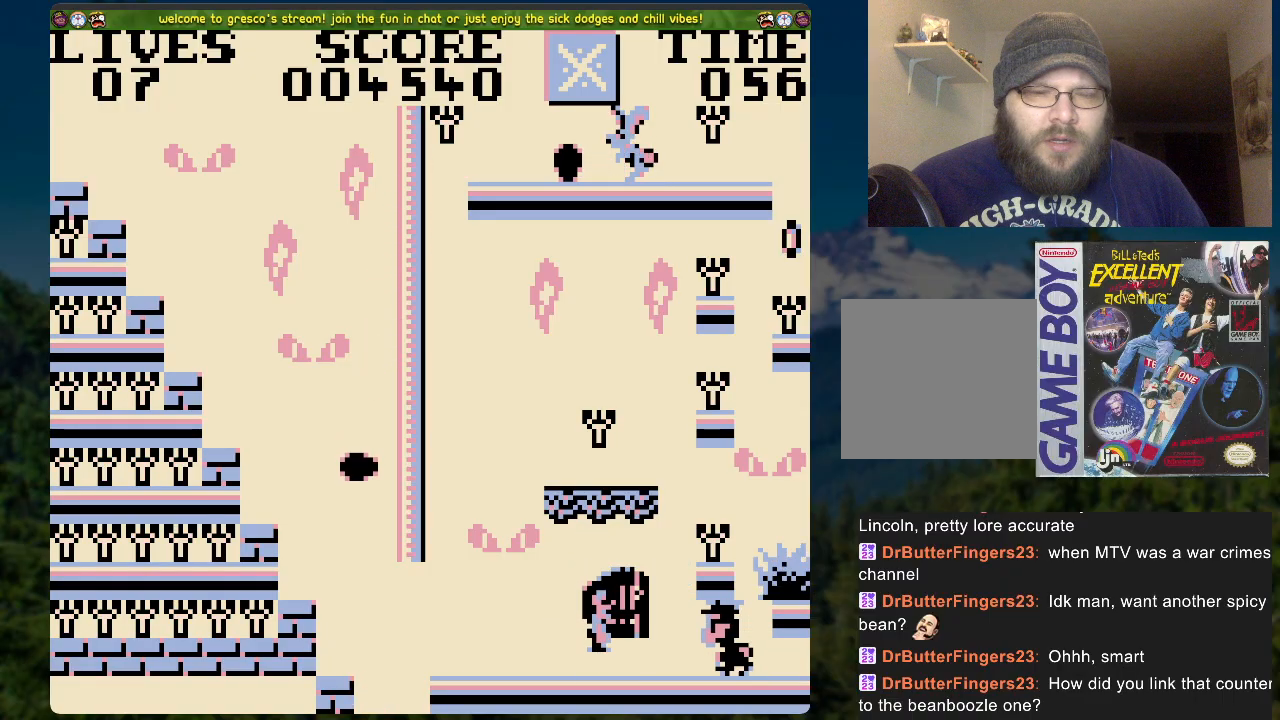
{"buttons": [], "left_stick": "center", "right_stick": "center", "events": [[117, "DPAD_LEFT", "up"], [251, "DPAD_LEFT", "down"], [435, "DPAD_LEFT", "up"]]}
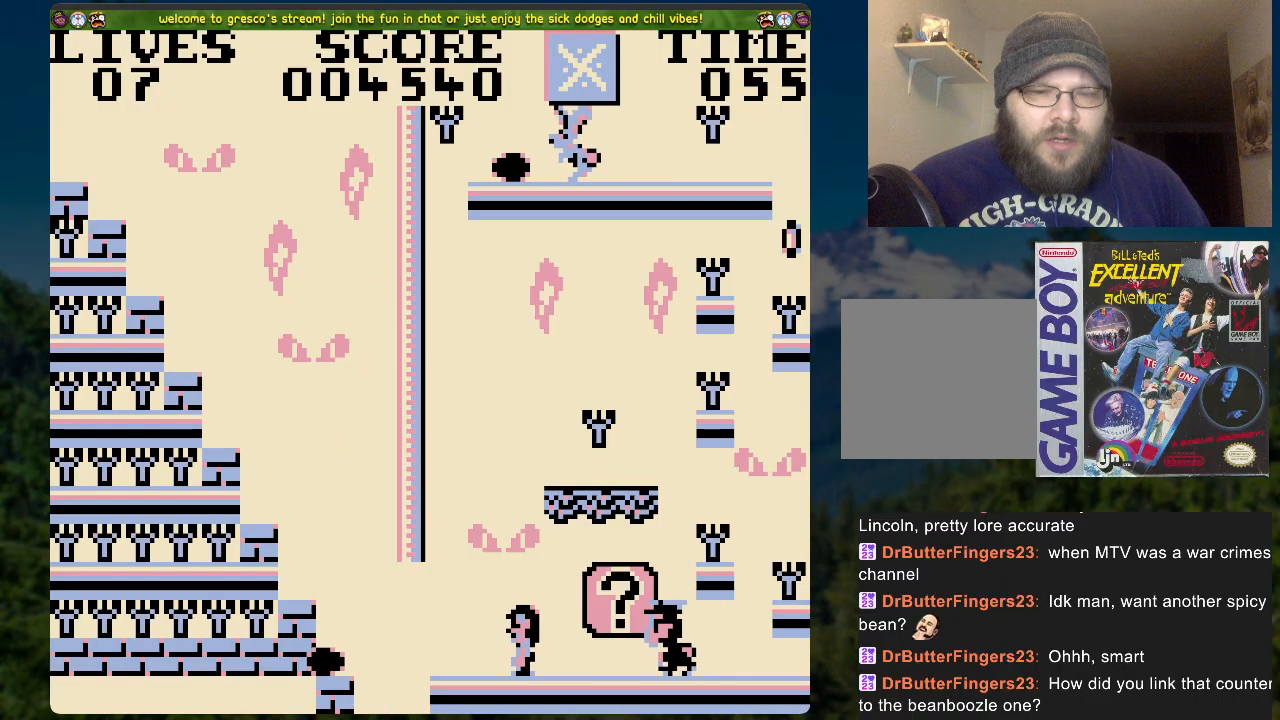
{"buttons": ["A", "DPAD_LEFT"], "left_stick": "center", "right_stick": "center", "events": [[284, "DPAD_LEFT", "down"], [418, "A", "down"]]}
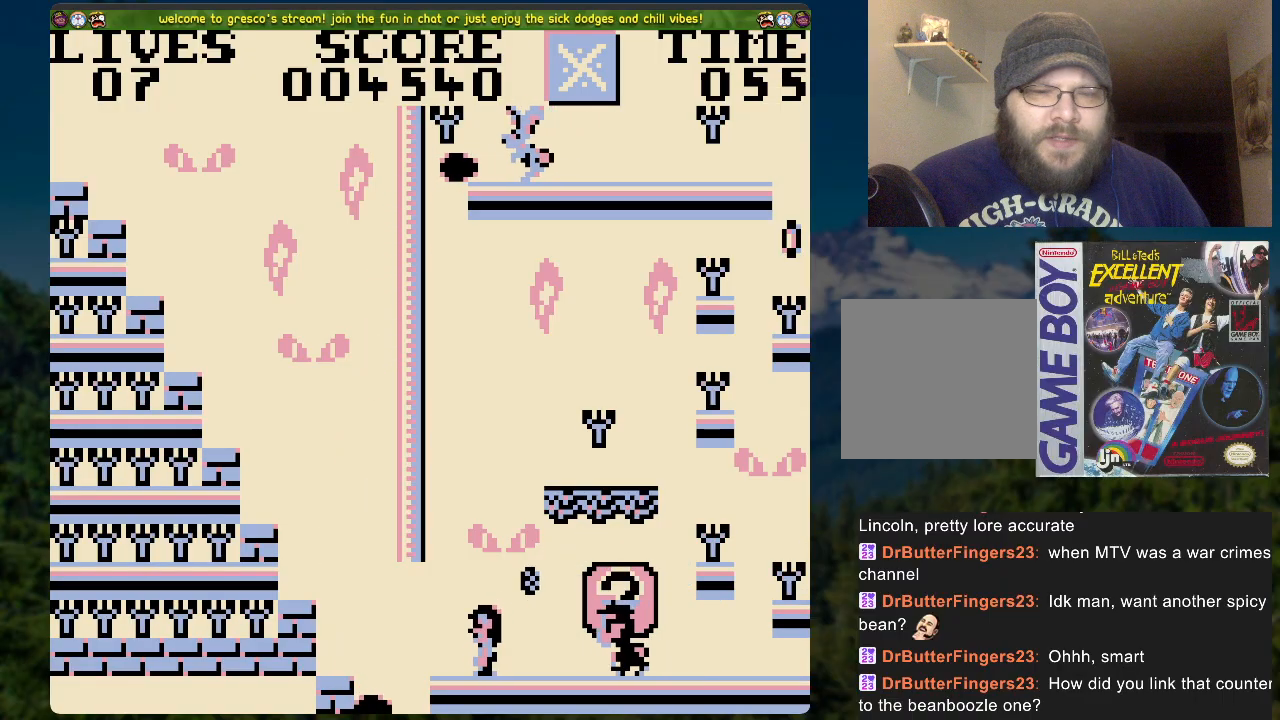
{"buttons": [], "left_stick": "center", "right_stick": "center", "events": [[17, "DPAD_LEFT", "up"], [117, "DPAD_RIGHT", "down"], [352, "DPAD_RIGHT", "up"], [419, "A", "up"]]}